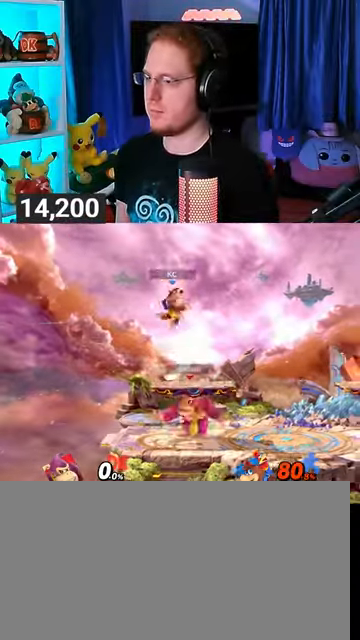
Gameplay with a controller (Nintendo layout); each line is a JSON object with the inputs held at the frame after it. "events" lists button and stick changes between this image and that frame as [ms after this image, input, new state], when the widget could be followed in between. Not read: L3 R3.
{"buttons": [], "left_stick": "left", "right_stick": "center", "events": [[67, "left_stick", "center"], [167, "left_stick", "right"], [267, "left_stick", "left"]]}
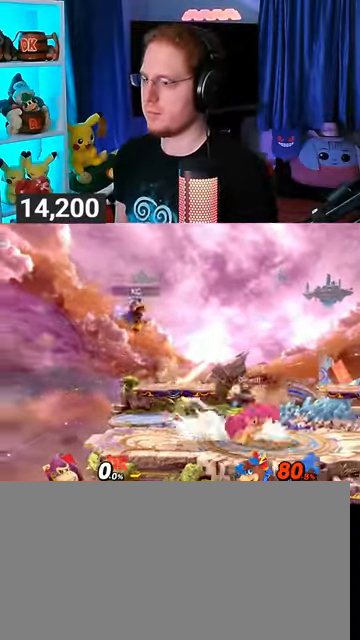
{"buttons": [], "left_stick": "left", "right_stick": "center", "events": [[200, "X", "down"], [200, "left_stick", "center"], [267, "X", "up"], [333, "left_stick", "left"]]}
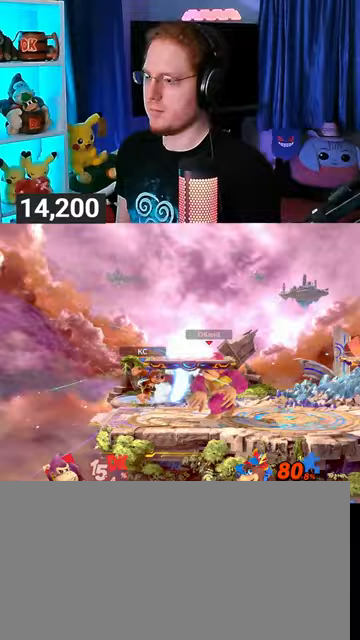
{"buttons": [], "left_stick": "right", "right_stick": "center", "events": [[100, "left_stick", "center"], [400, "left_stick", "right"]]}
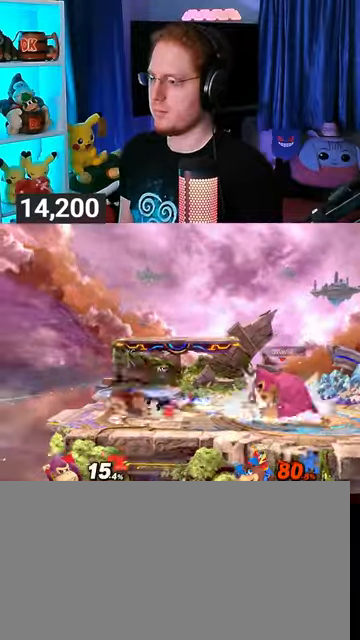
{"buttons": [], "left_stick": "left", "right_stick": "center", "events": [[200, "left_stick", "left"]]}
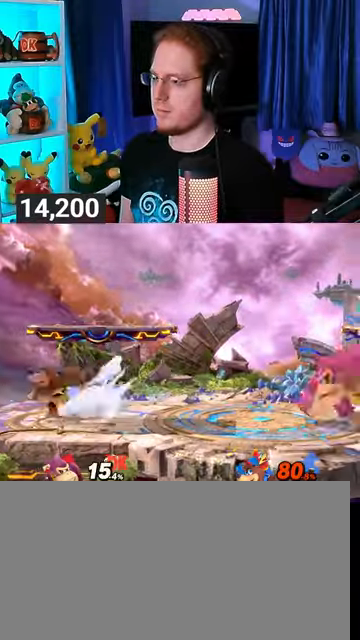
{"buttons": [], "left_stick": "up-right", "right_stick": "center", "events": [[67, "R1", "down"], [267, "left_stick", "center"], [300, "Y", "down"], [333, "R1", "up"], [467, "left_stick", "up-right"], [500, "Y", "up"]]}
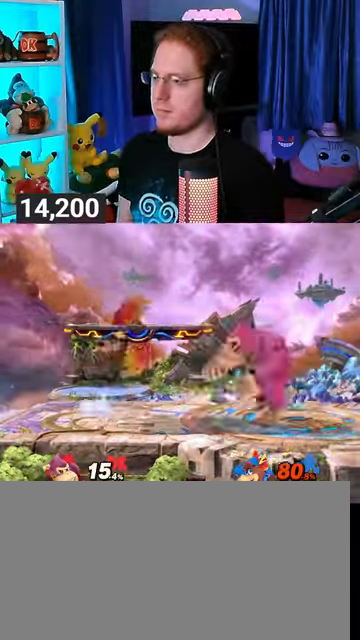
{"buttons": ["X"], "left_stick": "center", "right_stick": "center", "events": [[300, "left_stick", "down"], [400, "left_stick", "center"], [500, "X", "down"]]}
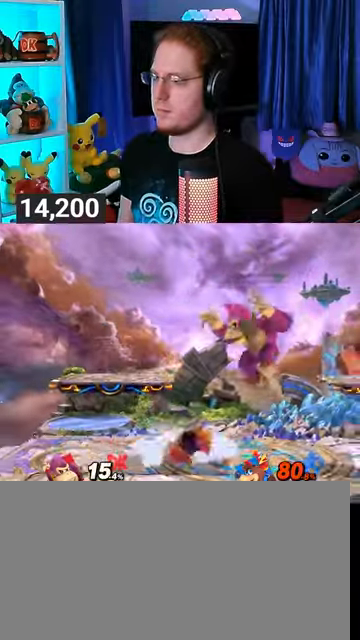
{"buttons": [], "left_stick": "center", "right_stick": "center", "events": [[133, "X", "up"], [167, "left_stick", "left"], [433, "left_stick", "center"]]}
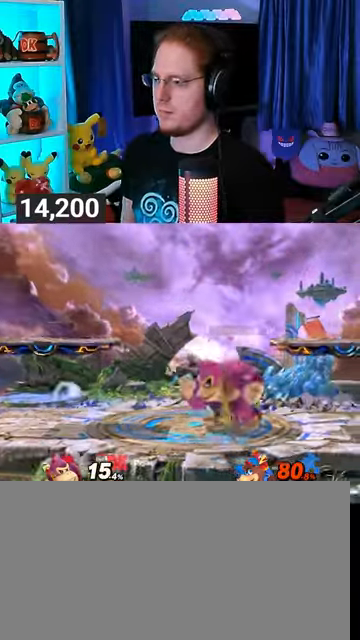
{"buttons": [], "left_stick": "up-right", "right_stick": "center", "events": [[33, "Y", "down"], [233, "left_stick", "up-right"], [300, "Y", "up"]]}
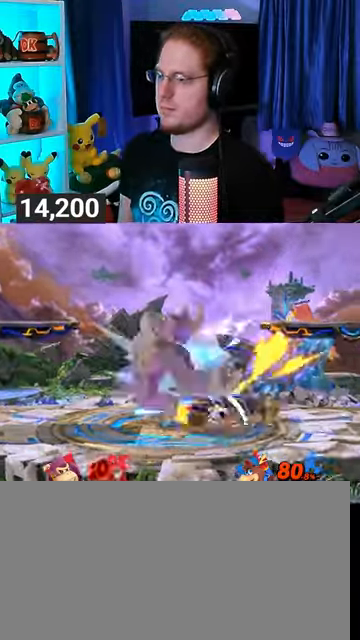
{"buttons": ["X"], "left_stick": "down-left", "right_stick": "center", "events": [[133, "left_stick", "center"], [200, "left_stick", "down-left"], [267, "X", "down"]]}
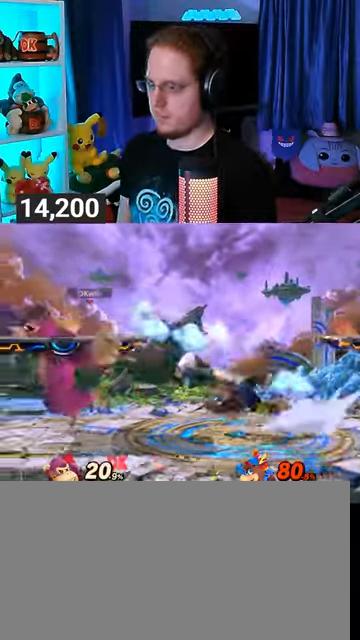
{"buttons": [], "left_stick": "center", "right_stick": "center", "events": [[233, "X", "up"], [267, "left_stick", "left"], [467, "left_stick", "center"]]}
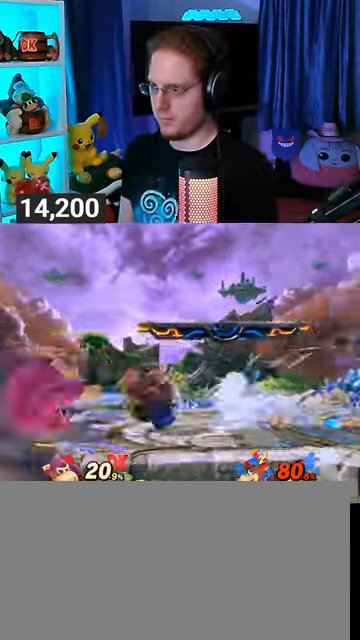
{"buttons": [], "left_stick": "left", "right_stick": "center", "events": [[67, "R1", "down"], [133, "left_stick", "down"], [200, "left_stick", "center"], [333, "R1", "up"], [400, "left_stick", "left"]]}
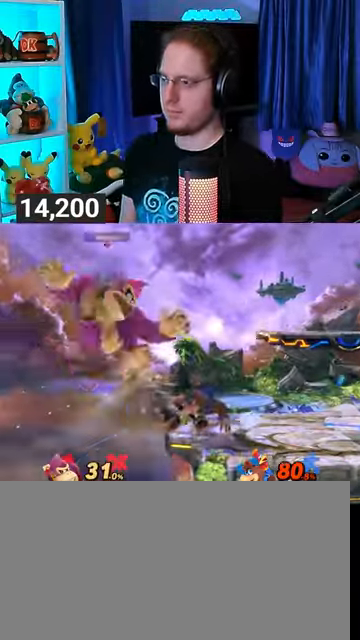
{"buttons": [], "left_stick": "right", "right_stick": "center", "events": [[33, "A", "down"], [33, "left_stick", "right"], [133, "A", "up"]]}
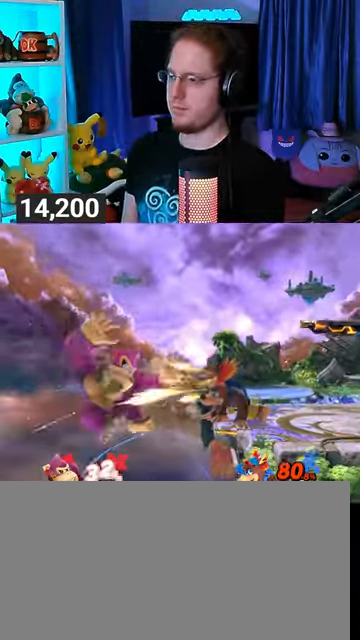
{"buttons": [], "left_stick": "left", "right_stick": "center", "events": [[333, "left_stick", "left"]]}
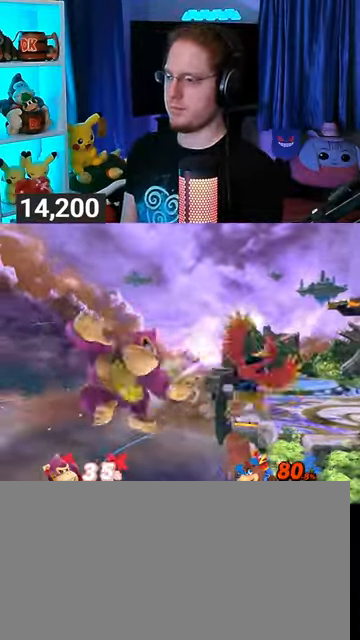
{"buttons": [], "left_stick": "right", "right_stick": "center", "events": [[133, "left_stick", "right"]]}
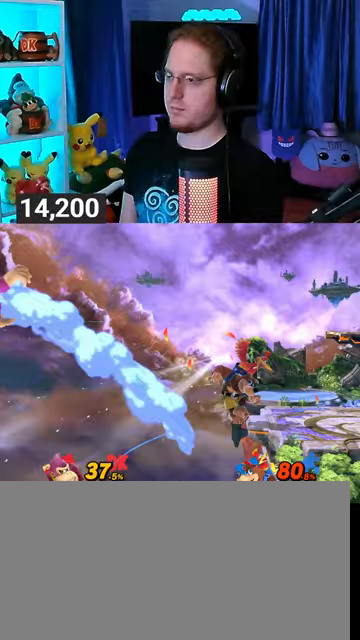
{"buttons": [], "left_stick": "right", "right_stick": "center", "events": []}
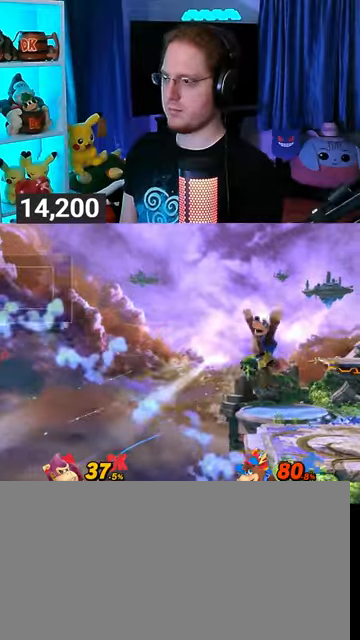
{"buttons": ["Y"], "left_stick": "right", "right_stick": "center", "events": [[467, "Y", "down"]]}
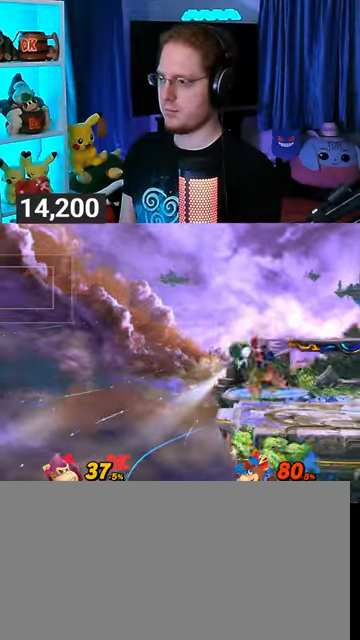
{"buttons": [], "left_stick": "right", "right_stick": "center", "events": [[67, "Y", "up"], [100, "Y", "down"], [167, "left_stick", "up-right"], [200, "Y", "up"], [300, "B", "down"], [333, "B", "up"], [333, "left_stick", "right"]]}
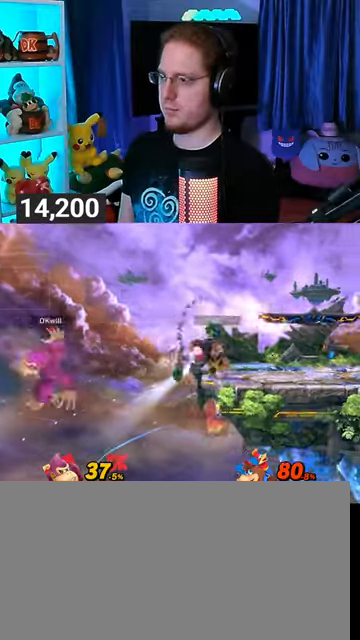
{"buttons": [], "left_stick": "right", "right_stick": "center", "events": [[133, "Y", "down"], [233, "Y", "up"], [300, "Y", "down"], [367, "Y", "up"], [400, "Y", "down"], [500, "Y", "up"]]}
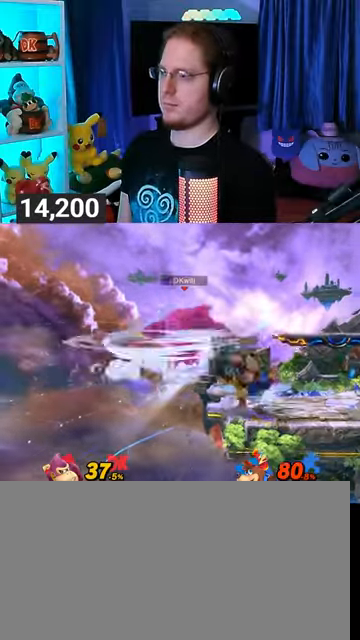
{"buttons": ["Y"], "left_stick": "right", "right_stick": "center", "events": [[33, "Y", "down"], [133, "Y", "up"], [200, "Y", "down"]]}
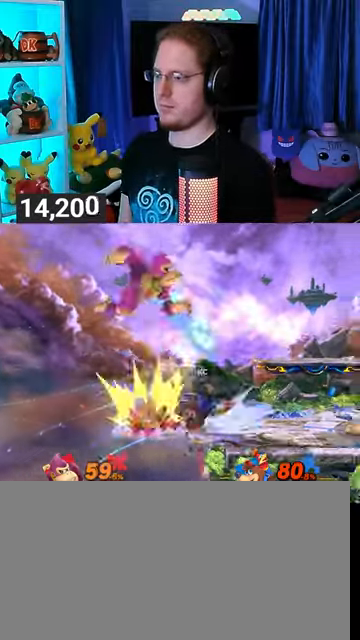
{"buttons": [], "left_stick": "right", "right_stick": "center", "events": [[33, "Y", "up"], [100, "Y", "down"], [167, "Y", "up"], [267, "Y", "down"], [333, "Y", "up"], [400, "Y", "down"], [467, "Y", "up"]]}
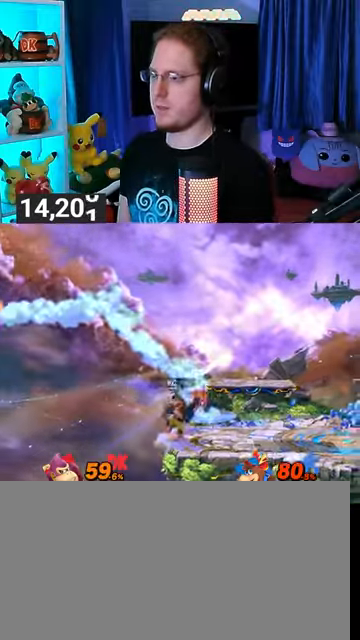
{"buttons": ["Y"], "left_stick": "right", "right_stick": "center", "events": [[33, "Y", "down"], [133, "Y", "up"], [200, "Y", "down"], [267, "Y", "up"], [367, "Y", "down"], [400, "Y", "up"], [500, "Y", "down"]]}
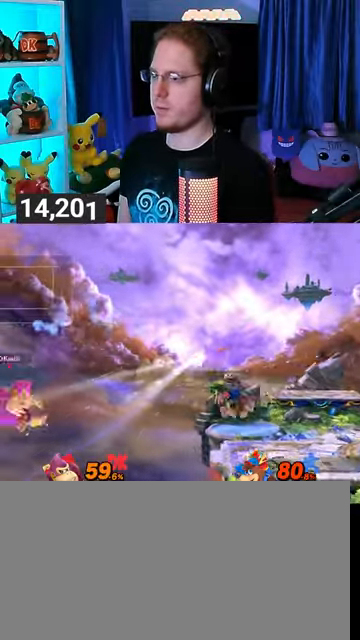
{"buttons": [], "left_stick": "up", "right_stick": "center", "events": [[33, "left_stick", "left"], [167, "left_stick", "up-left"], [233, "Y", "up"], [267, "left_stick", "up"], [433, "B", "down"], [500, "B", "up"]]}
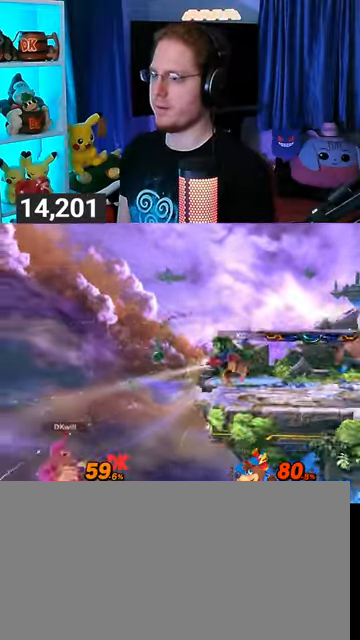
{"buttons": [], "left_stick": "up-right", "right_stick": "center", "events": [[133, "B", "down"], [200, "B", "up"], [200, "left_stick", "up-right"], [267, "B", "down"], [367, "B", "up"]]}
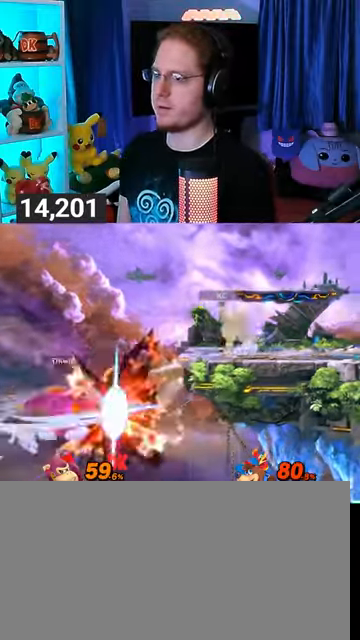
{"buttons": [], "left_stick": "up-right", "right_stick": "center", "events": []}
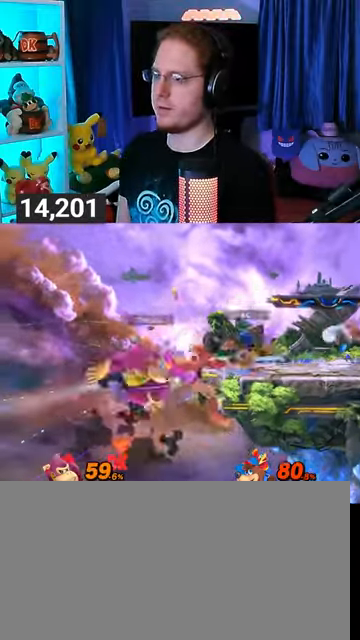
{"buttons": [], "left_stick": "center", "right_stick": "center", "events": [[233, "left_stick", "center"]]}
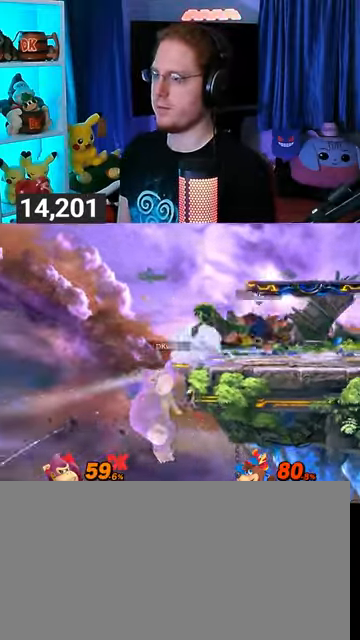
{"buttons": [], "left_stick": "center", "right_stick": "center", "events": []}
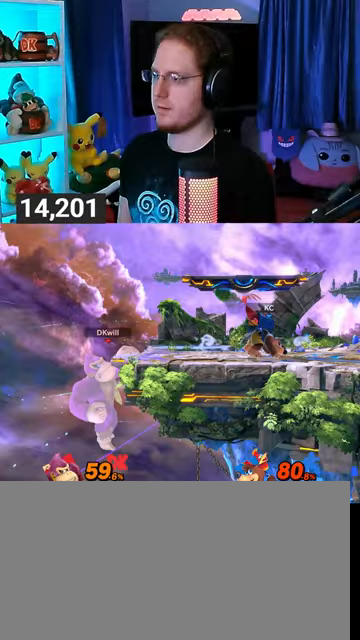
{"buttons": [], "left_stick": "center", "right_stick": "center", "events": []}